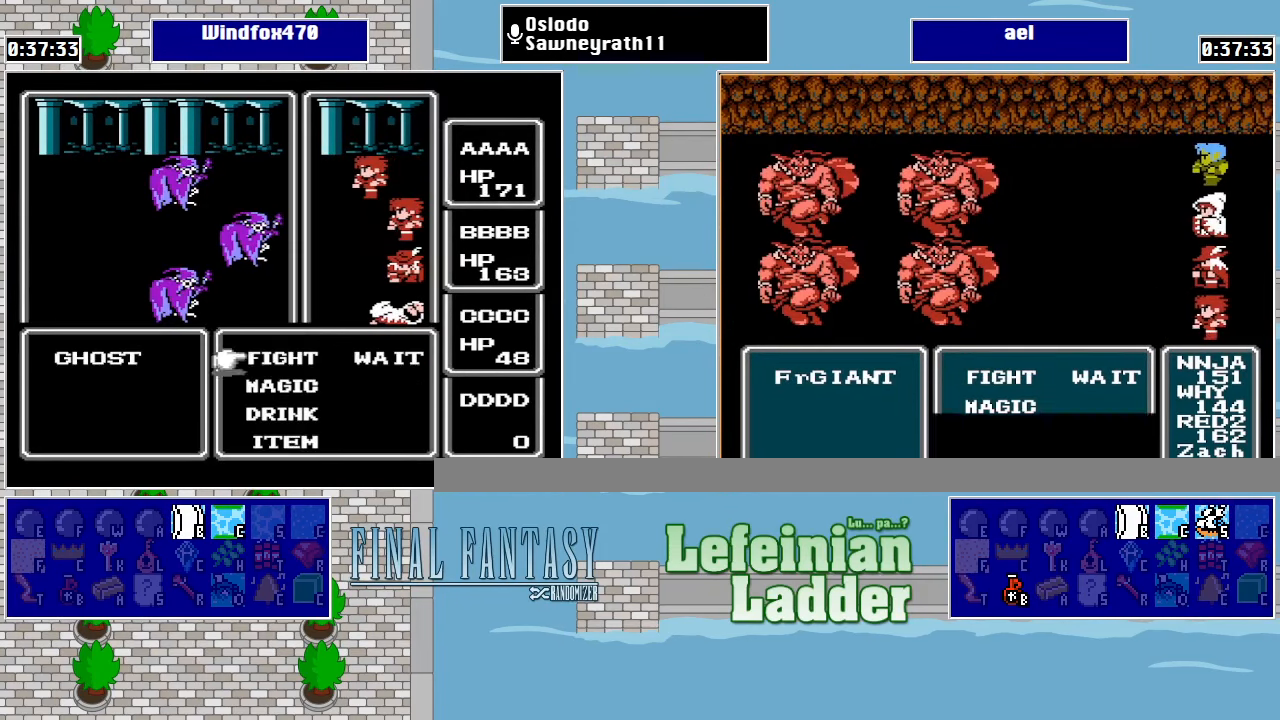
Gameplay with a controller (Nintendo layout); each line is a JSON object with the inputs held at the frame after it. "events" lists button and stick changes between this image and that frame as [ms after this image, input, new state], when the widget could be followed in between. Not read: L3 R3.
{"buttons": [], "events": [[33, "A", "down"], [133, "A", "up"], [333, "A", "down"], [467, "A", "up"]]}
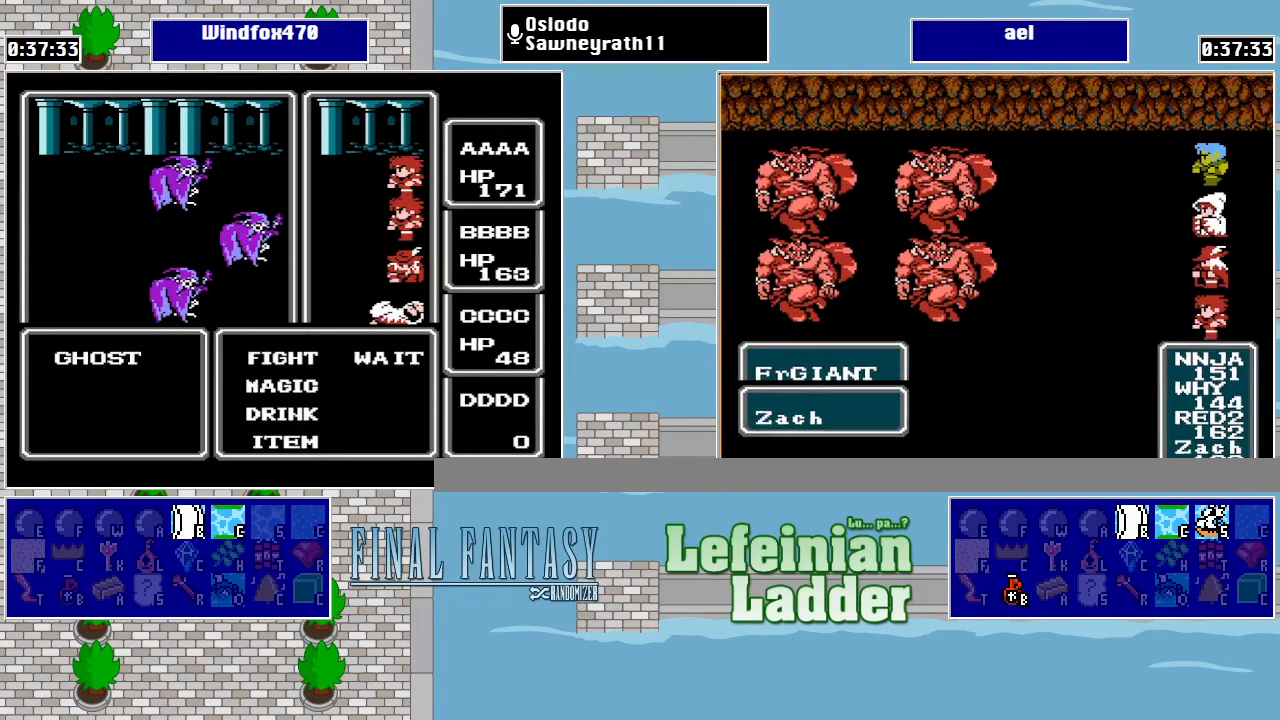
{"buttons": [], "events": [[267, "A", "down"], [366, "DPAD_DOWN", "down"], [400, "A", "up"], [500, "DPAD_DOWN", "up"]]}
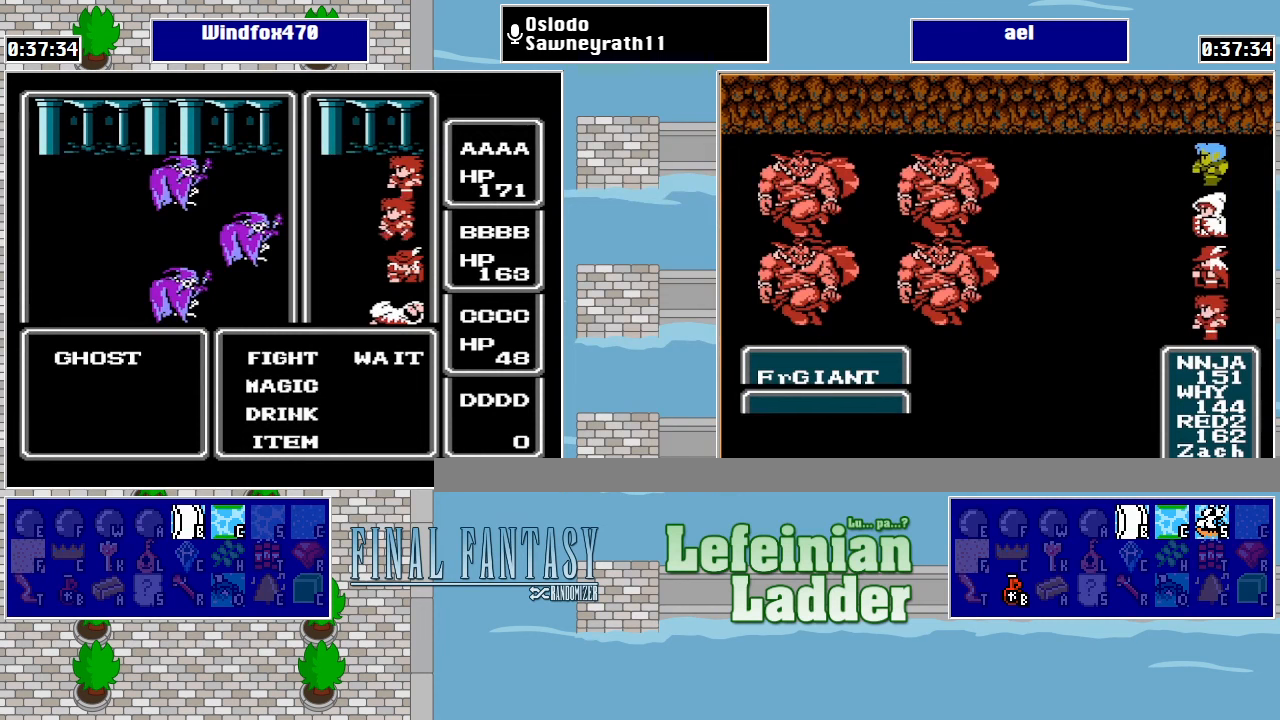
{"buttons": [], "events": []}
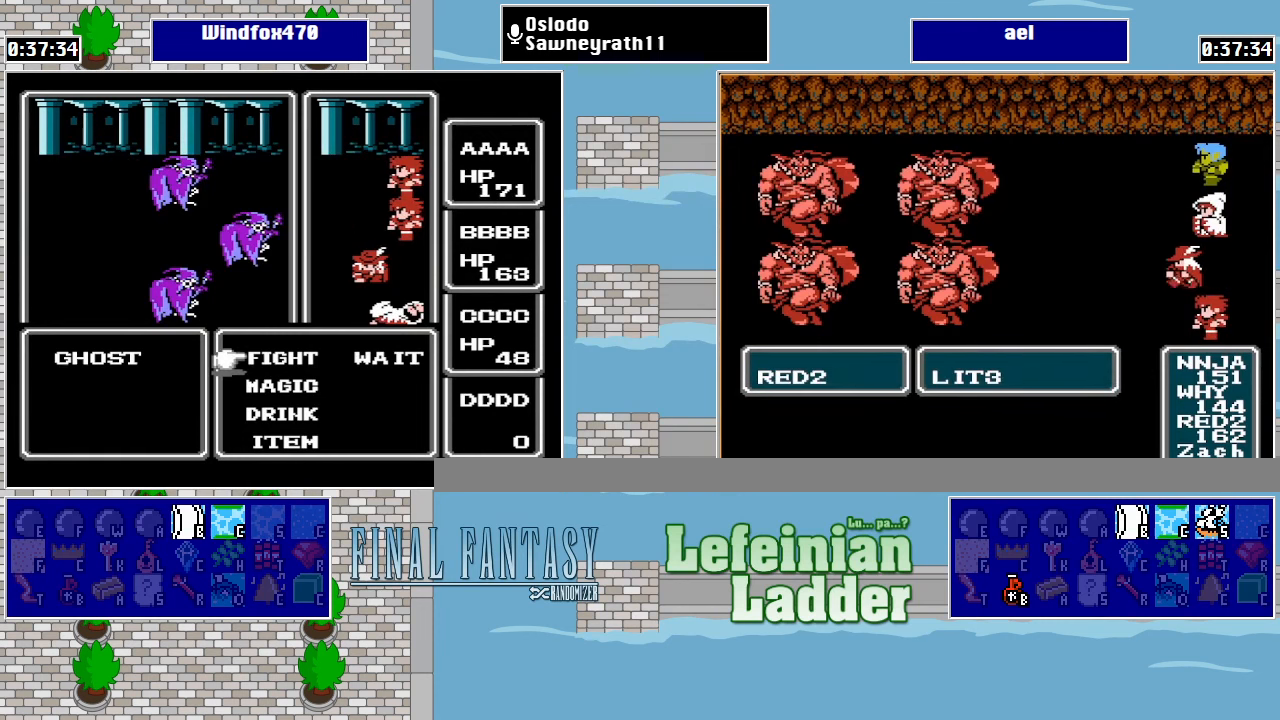
{"buttons": ["DPAD_DOWN"], "events": [[466, "DPAD_DOWN", "down"]]}
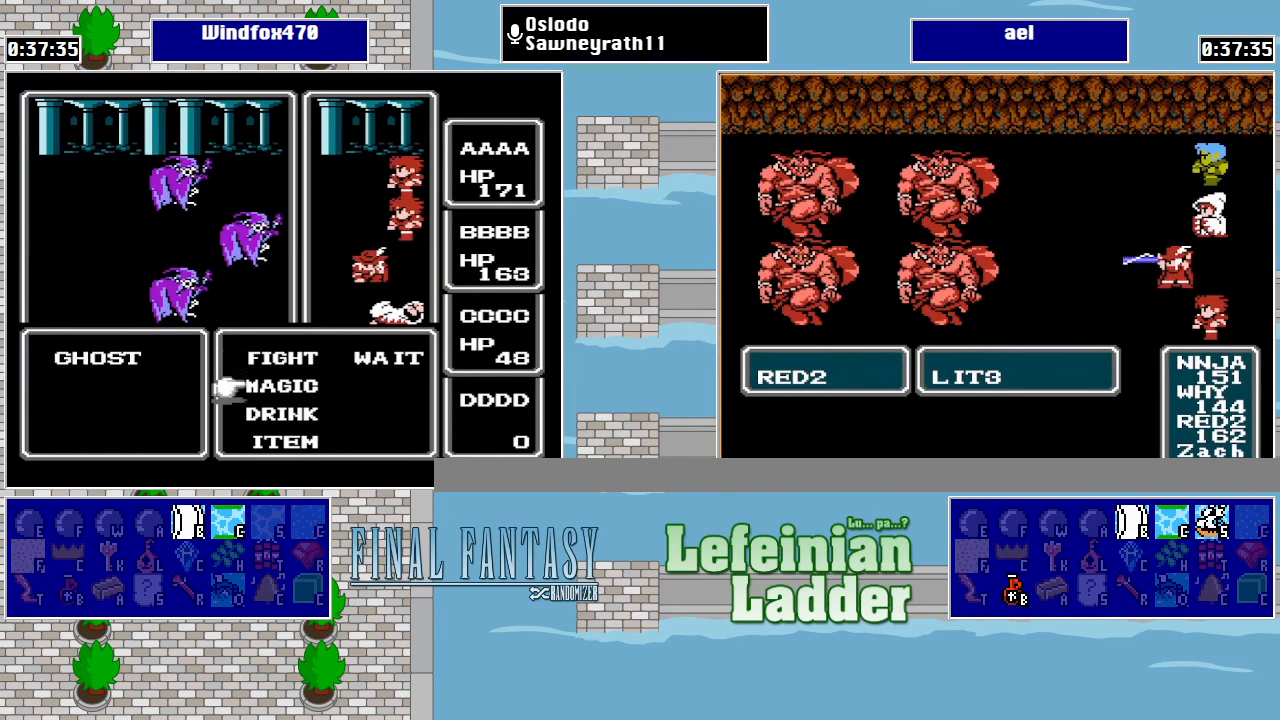
{"buttons": [], "events": [[33, "A", "down"], [66, "DPAD_DOWN", "up"], [133, "A", "up"], [366, "DPAD_RIGHT", "down"], [433, "DPAD_RIGHT", "up"]]}
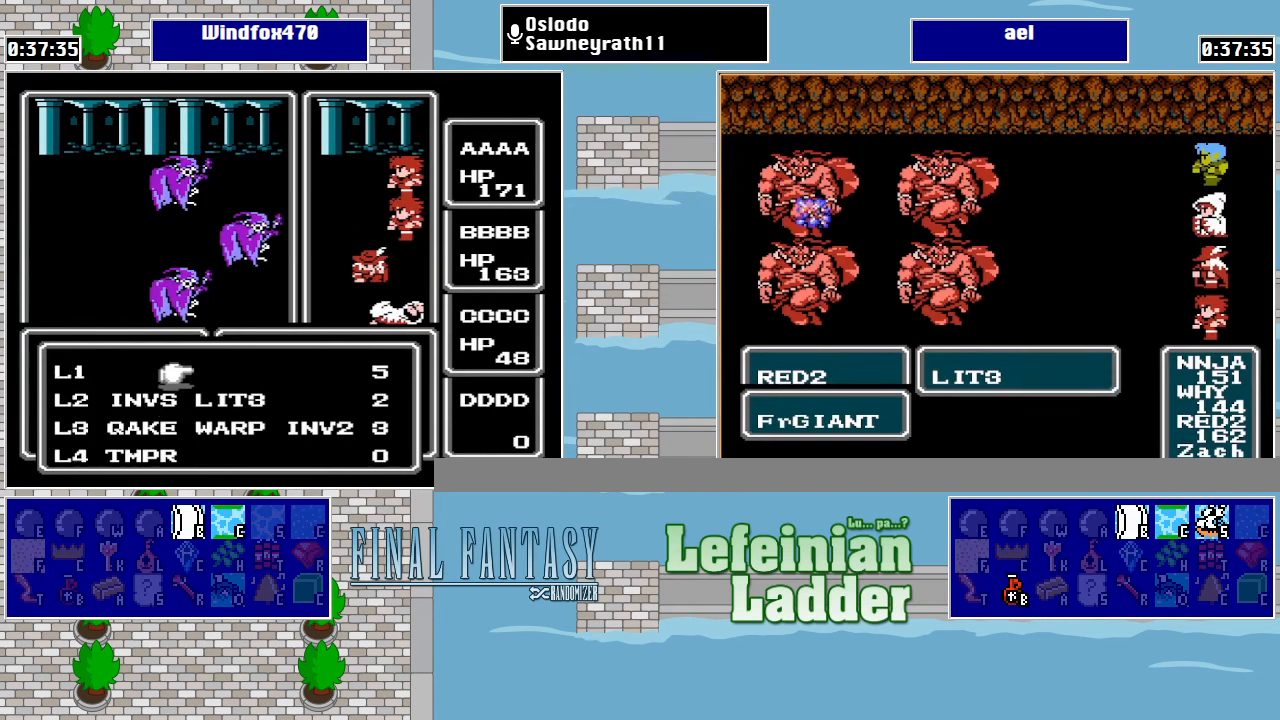
{"buttons": [], "events": [[66, "DPAD_DOWN", "down"], [166, "DPAD_DOWN", "up"], [366, "A", "down"], [500, "A", "up"]]}